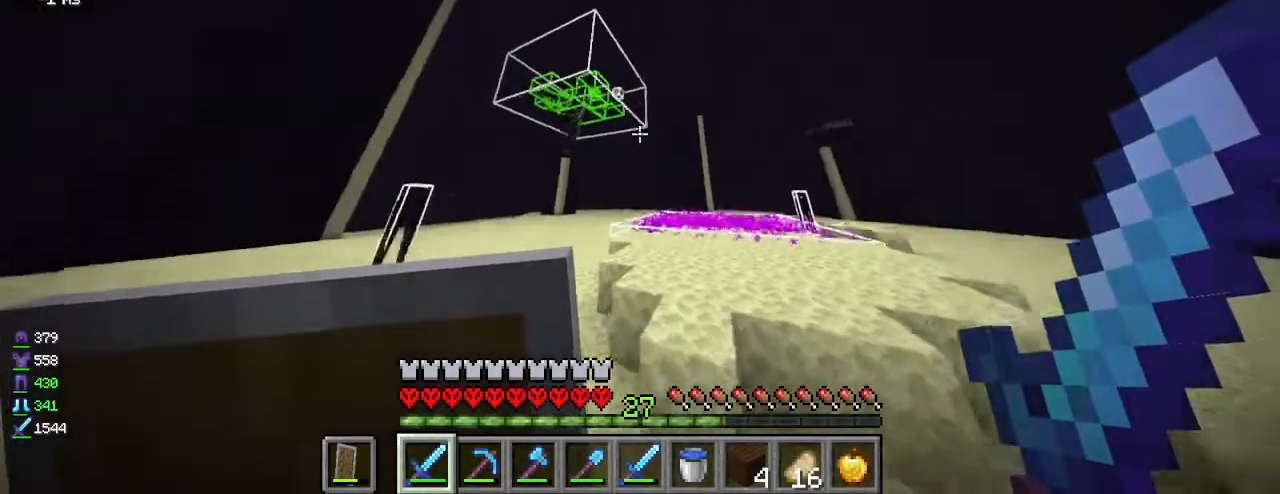
Gameplay with keyboard and mouse; each line is a JSON object with the keys and mouse buttons held at the frame after it. "events" lists presses ("down") and releases ("up") of "a", "d", "s", "w", "mouse_left" and "mouse_right" between this image and that frame as [ms after this image, input, new state], when the widget could be followed in between. "mouse_left", "mouse_right" = the "left", "right" buttons of the "mouse" list. No other keys are recorded. Fast repeated clicks can show as one long hold. Mouse movement is not recorded.
{"keys": ["w"], "mouse": [], "events": []}
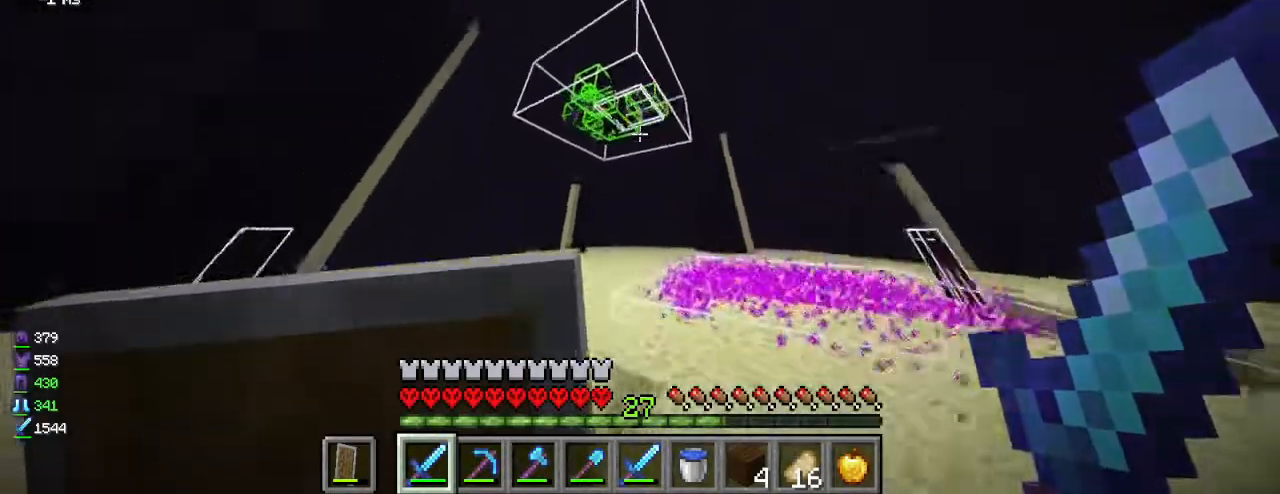
{"keys": ["w"], "mouse": [], "events": []}
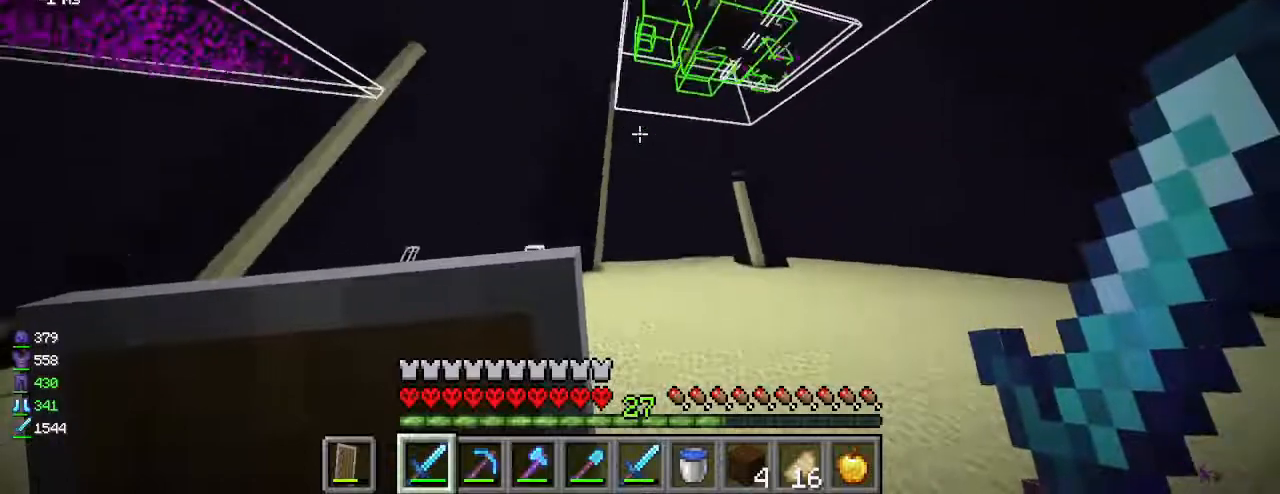
{"keys": ["w"], "mouse": [], "events": [[183, "a", "down"], [367, "a", "up"]]}
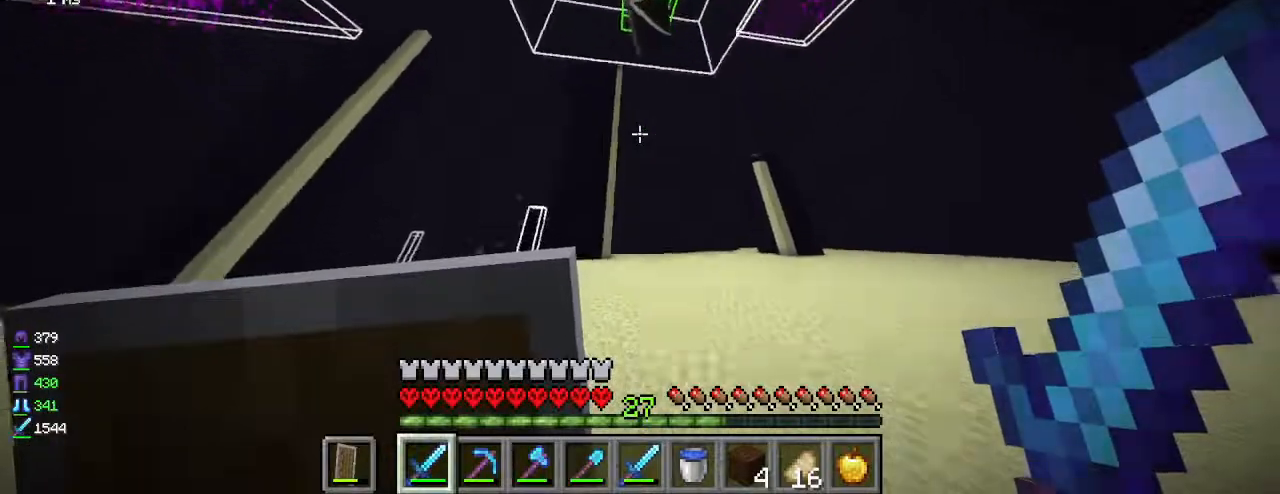
{"keys": ["a", "w"], "mouse": [], "events": [[33, "d", "down"], [400, "d", "up"], [450, "a", "down"]]}
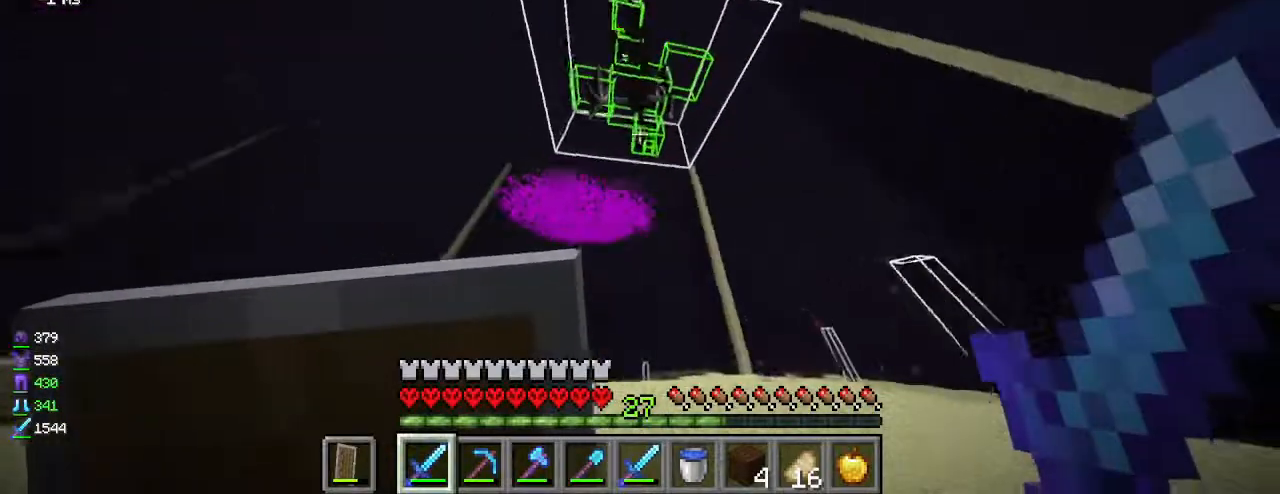
{"keys": ["a", "d", "w"], "mouse": [], "events": [[467, "d", "down"]]}
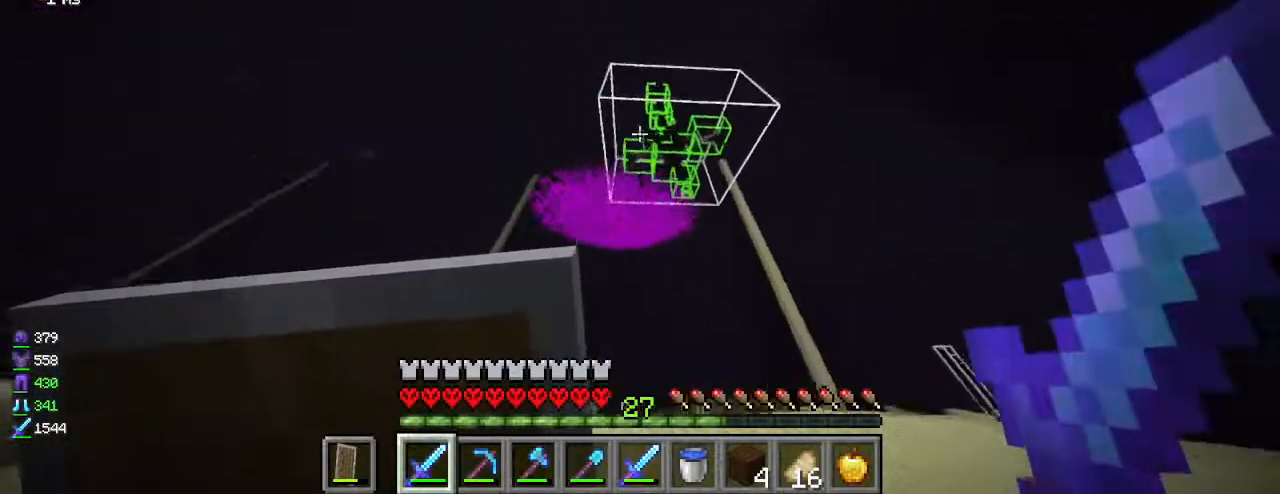
{"keys": ["d", "w"], "mouse": [], "events": [[17, "a", "up"]]}
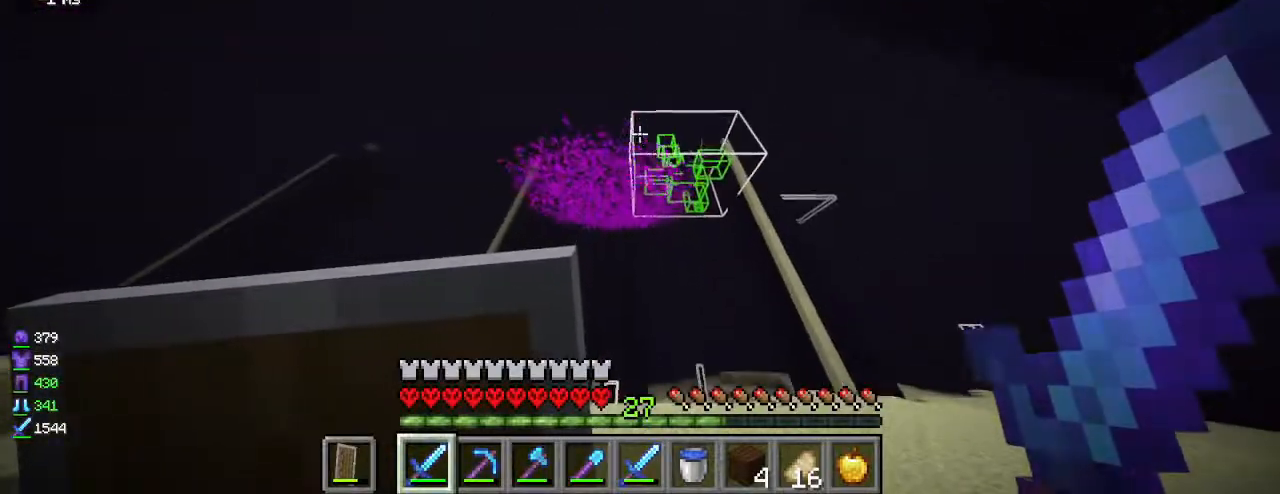
{"keys": ["d", "w"], "mouse": [], "events": [[33, "d", "up"], [450, "d", "down"]]}
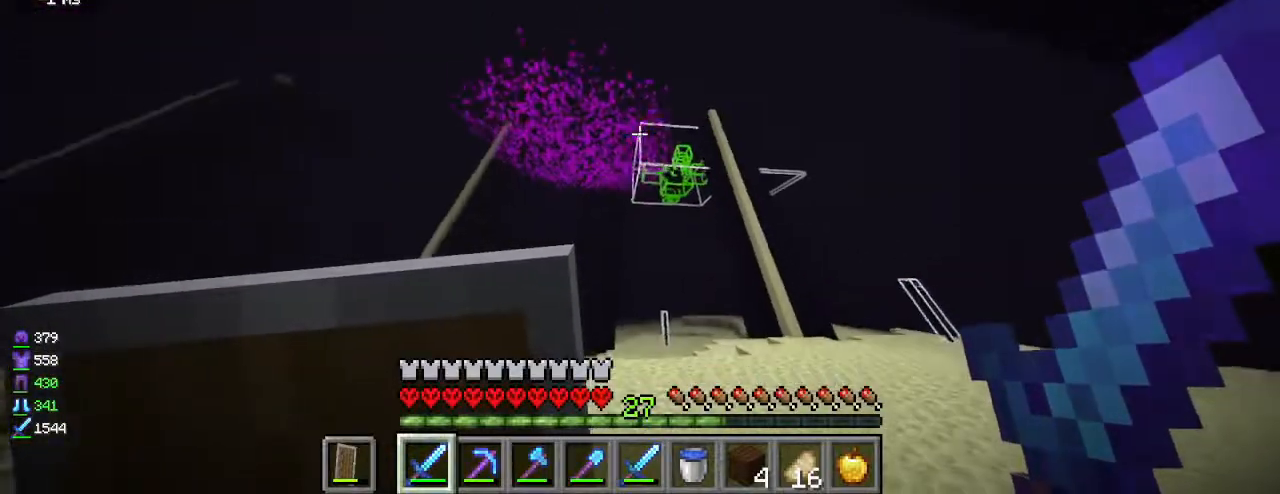
{"keys": ["a", "w"], "mouse": [], "events": [[150, "a", "down"], [150, "d", "up"]]}
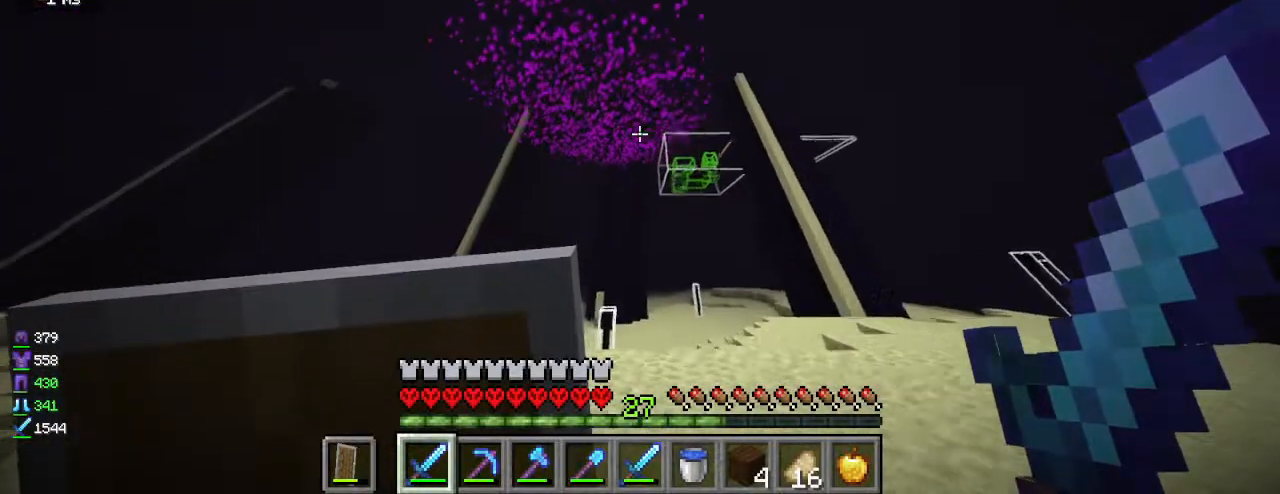
{"keys": ["a", "w"], "mouse": [], "events": []}
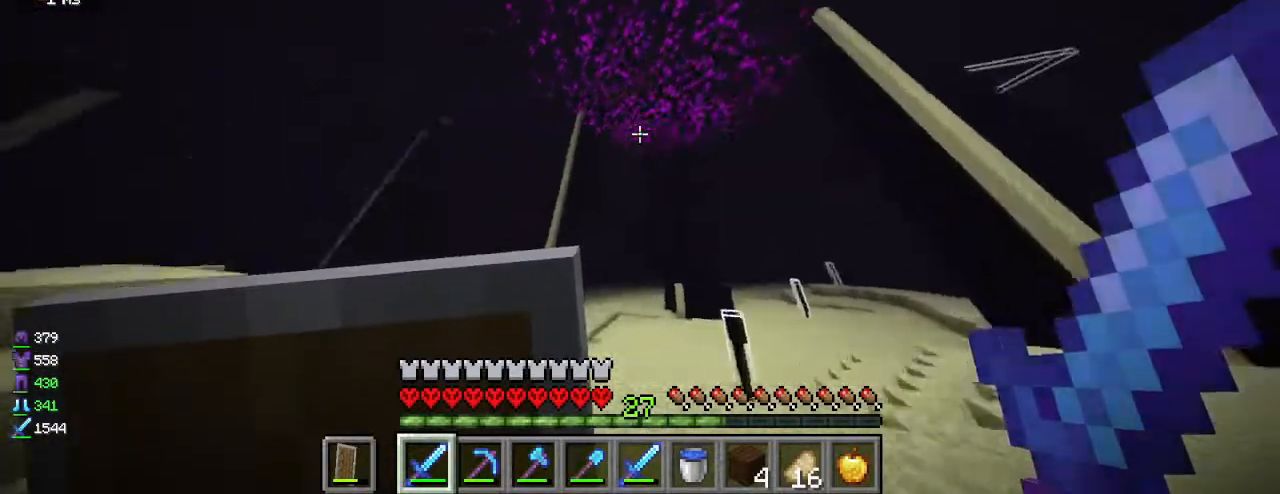
{"keys": ["a", "w"], "mouse": [], "events": []}
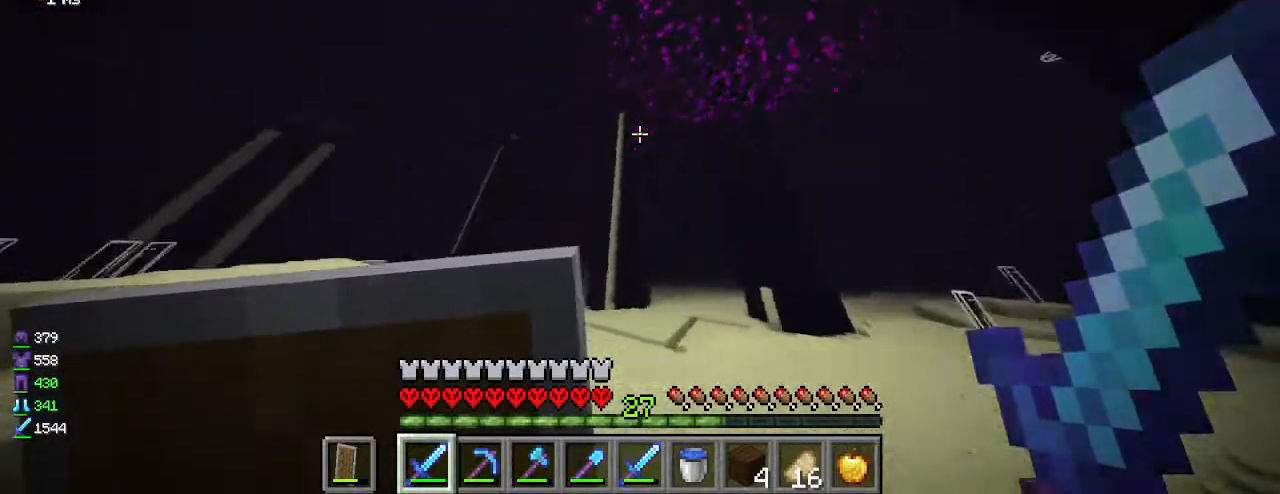
{"keys": ["a", "w"], "mouse": [], "events": []}
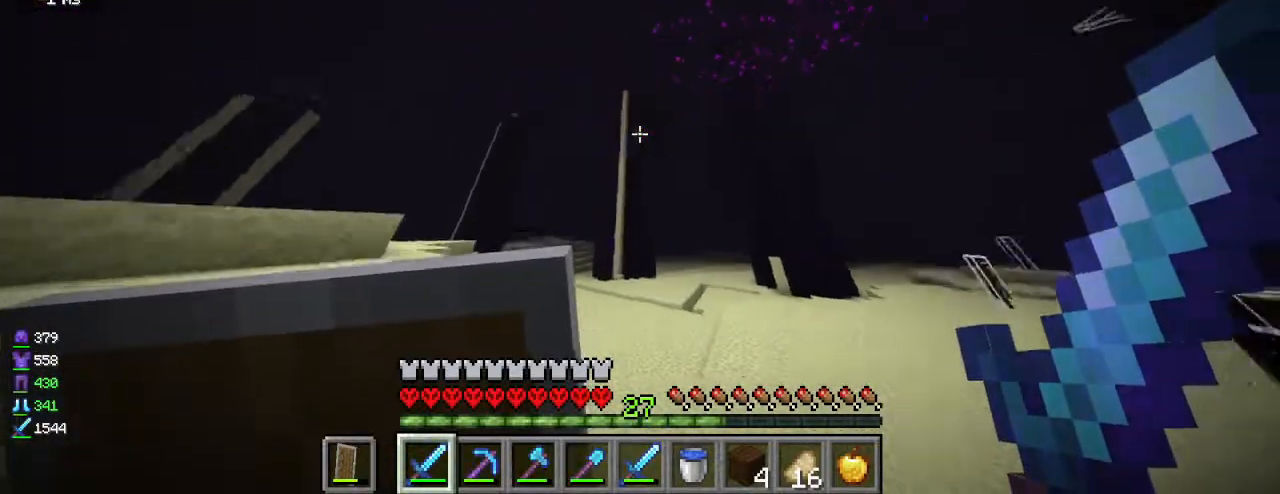
{"keys": ["a", "w"], "mouse": [], "events": []}
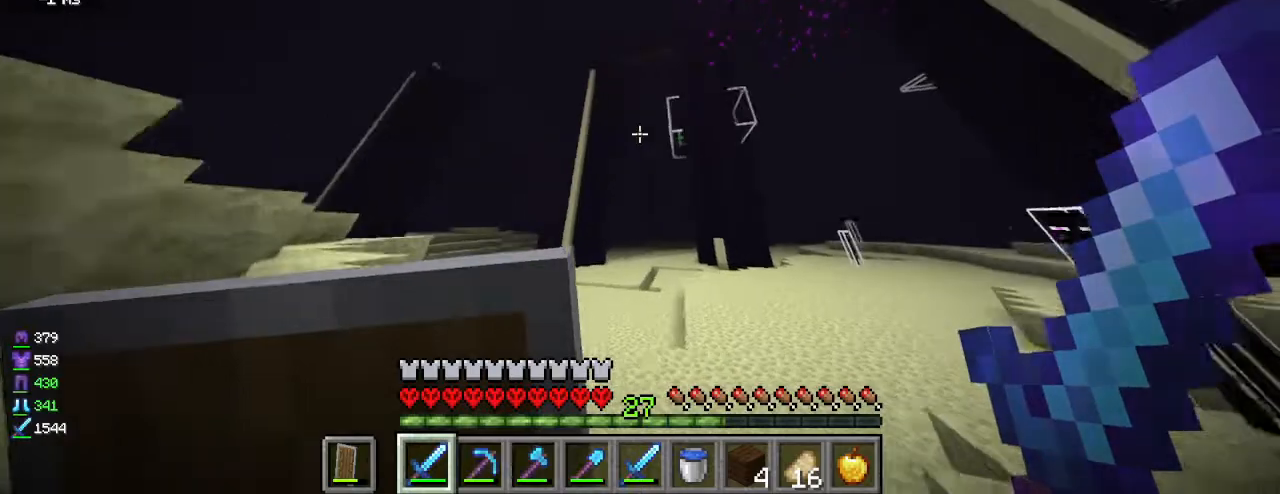
{"keys": ["a", "w"], "mouse": [], "events": []}
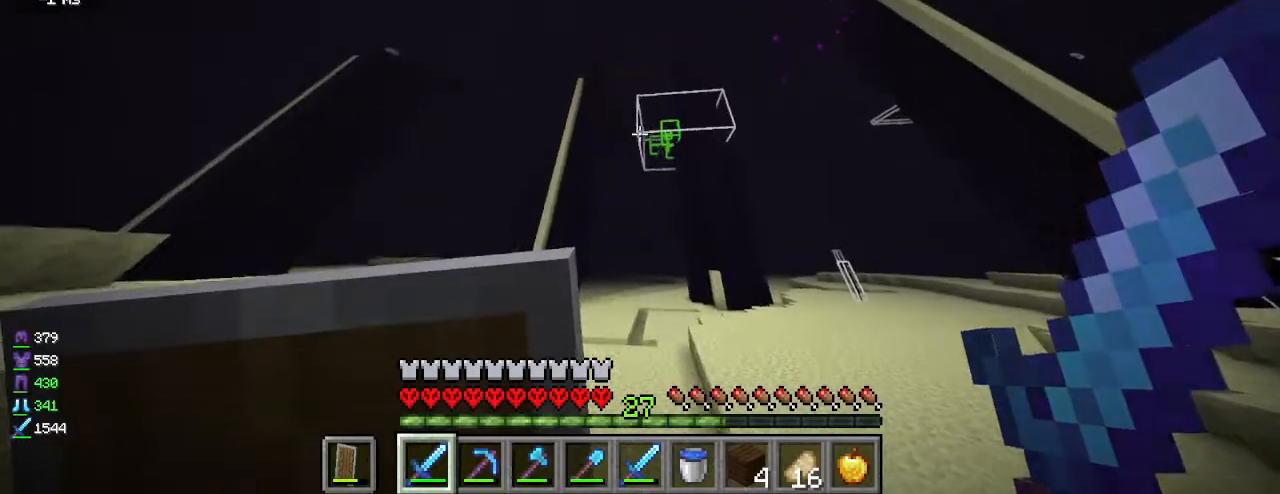
{"keys": ["a"], "mouse": [], "events": [[350, "w", "up"]]}
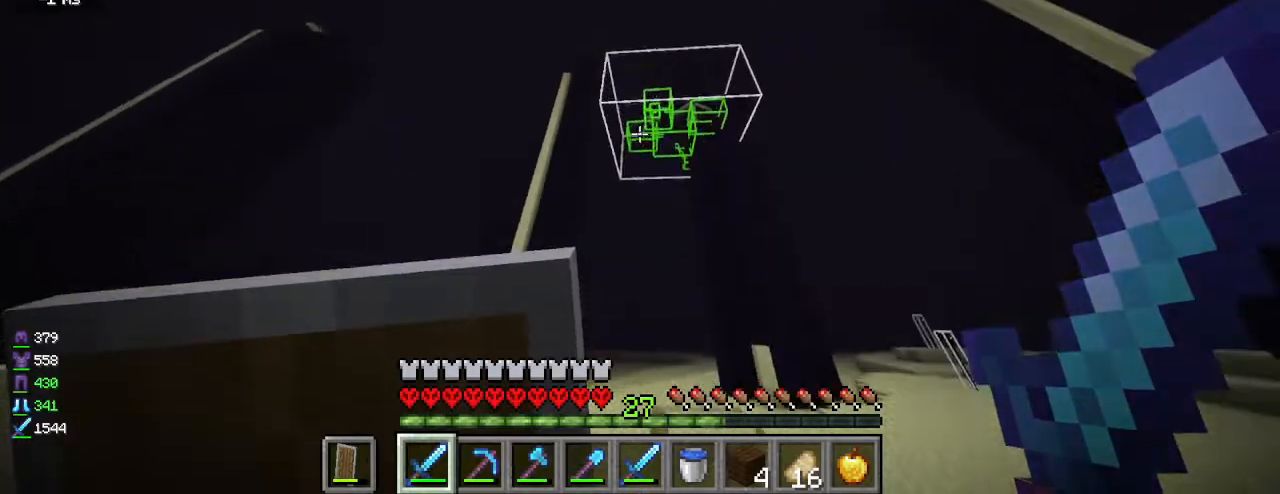
{"keys": ["a"], "mouse": [], "events": [[267, "s", "down"], [500, "s", "up"]]}
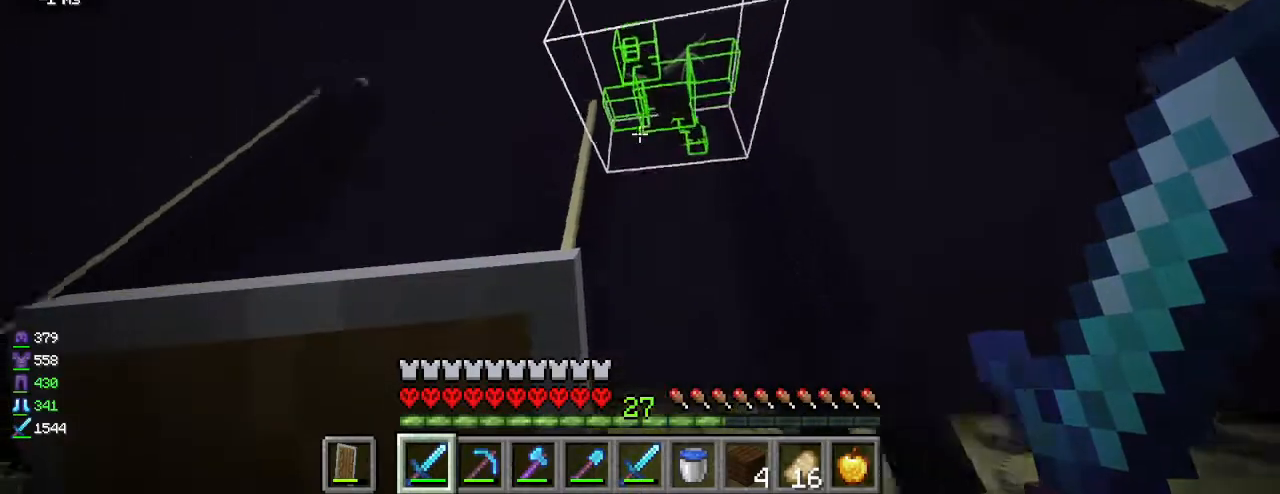
{"keys": ["a"], "mouse": [], "events": []}
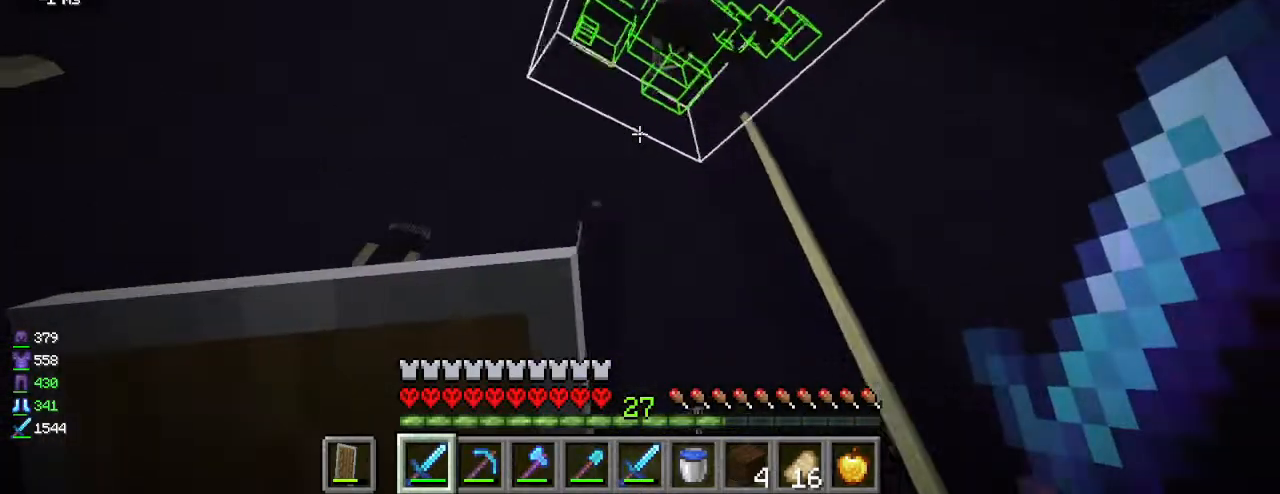
{"keys": ["a", "w"], "mouse": [], "events": [[67, "w", "down"]]}
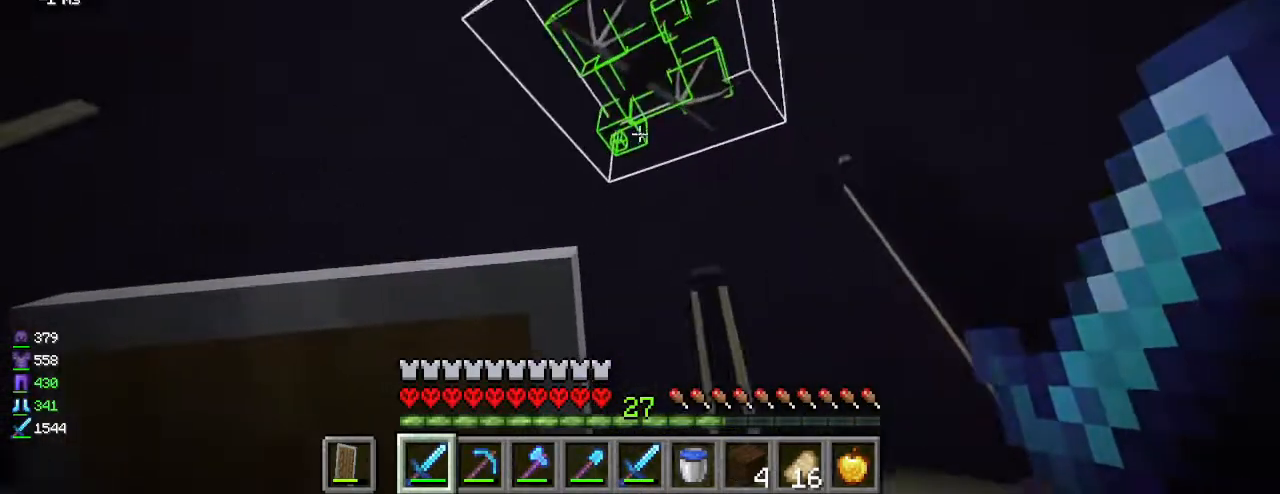
{"keys": ["w"], "mouse": [], "events": [[50, "a", "up"]]}
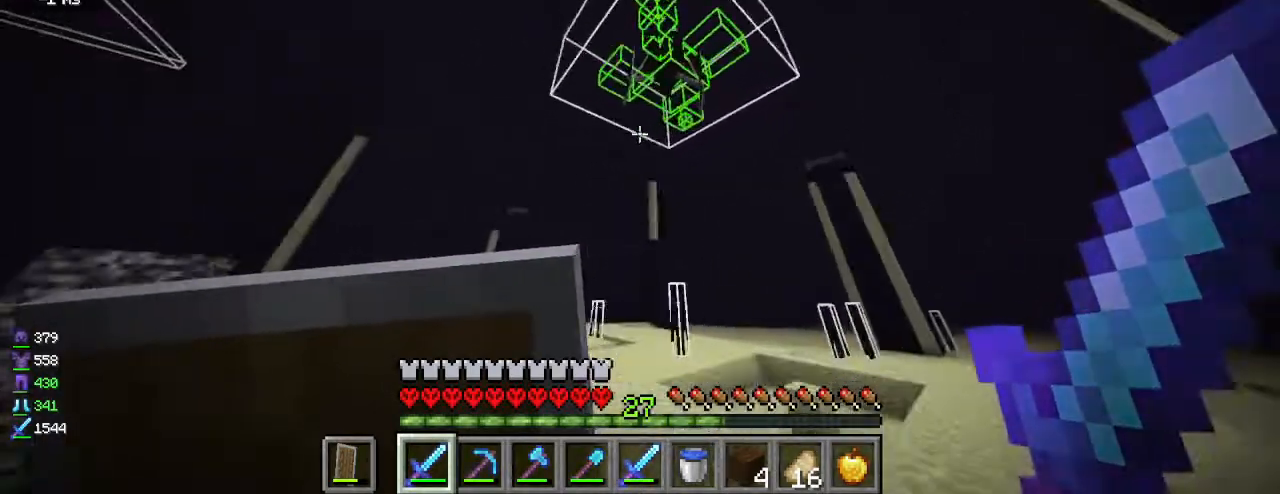
{"keys": [], "mouse": [], "events": [[483, "w", "up"]]}
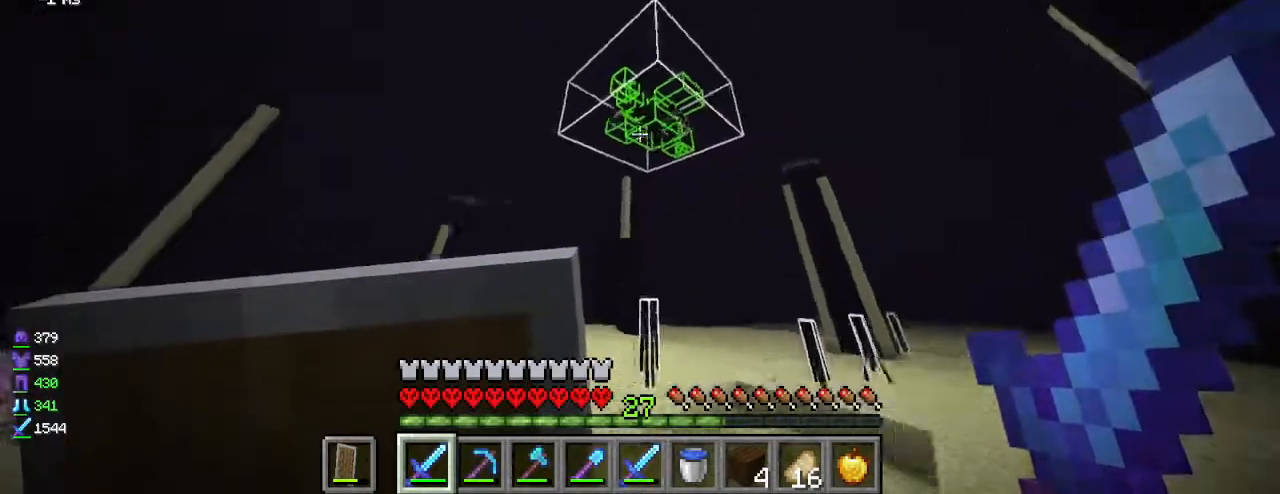
{"keys": ["d", "s"], "mouse": [], "events": [[133, "a", "down"], [300, "s", "down"], [350, "a", "up"], [433, "d", "down"]]}
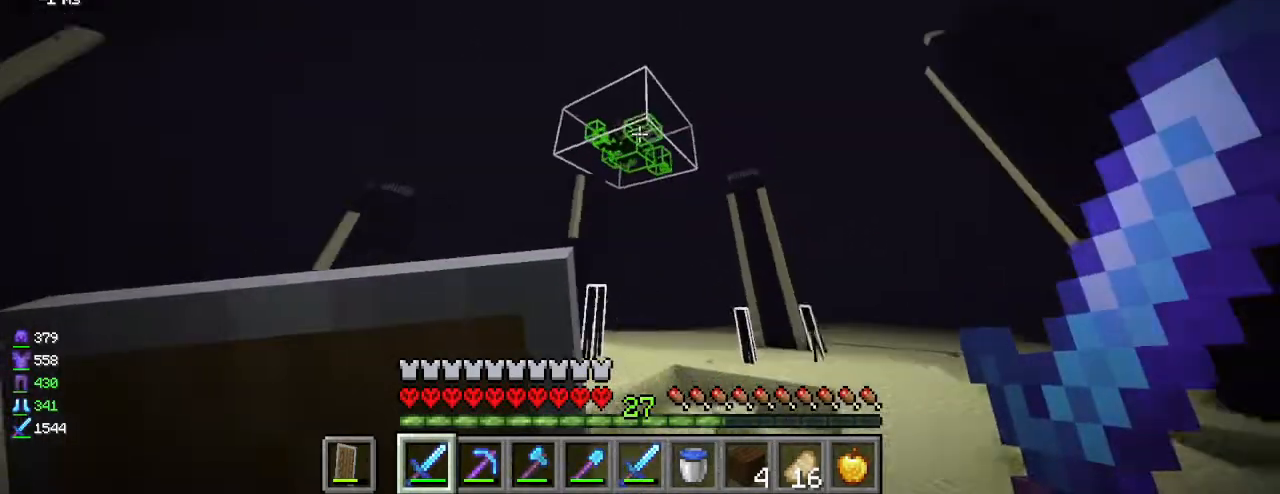
{"keys": ["d", "w"], "mouse": [], "events": [[50, "s", "up"], [183, "w", "down"]]}
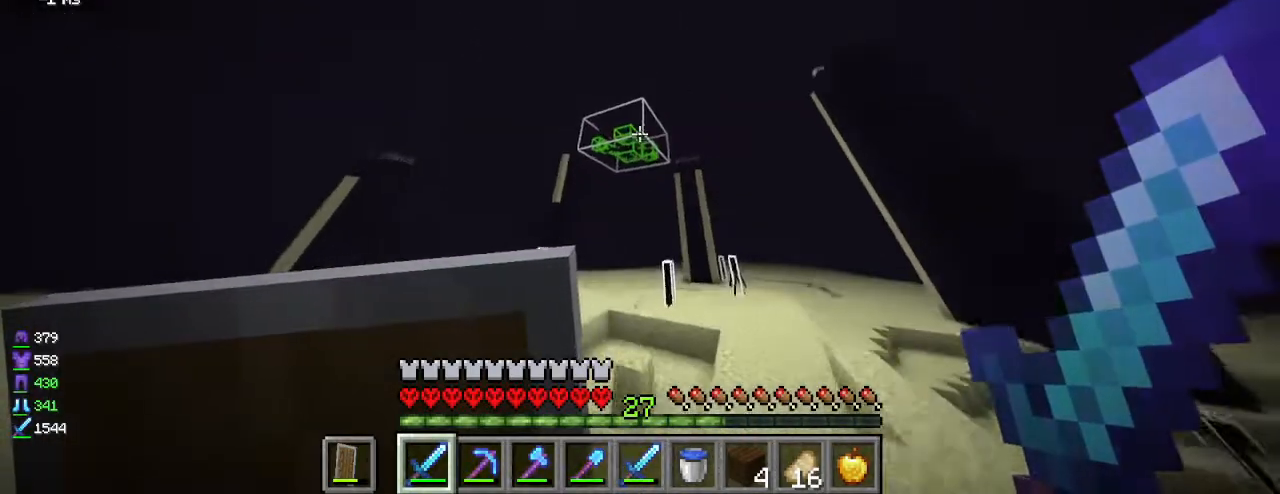
{"keys": ["d", "w"], "mouse": [], "events": [[133, "d", "up"], [467, "d", "down"]]}
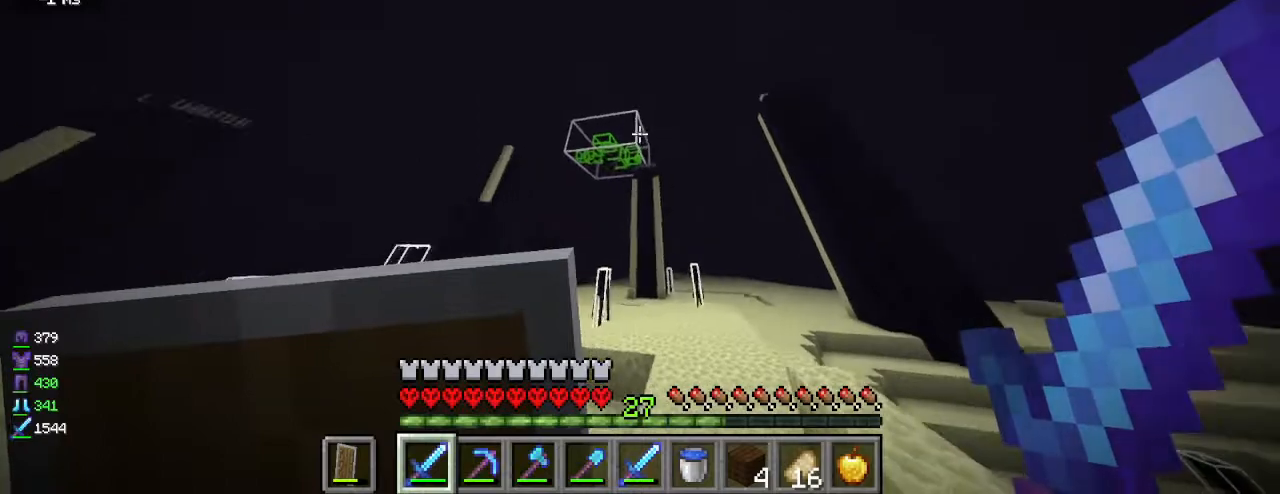
{"keys": [], "mouse": [], "events": [[133, "w", "up"], [167, "d", "up"]]}
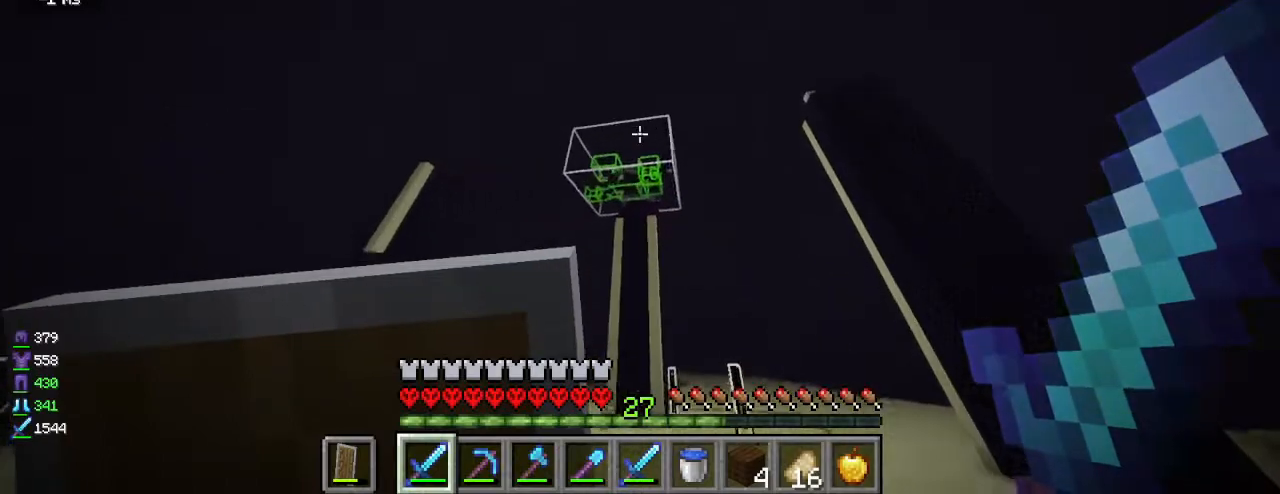
{"keys": ["d"], "mouse": [], "events": [[333, "d", "down"]]}
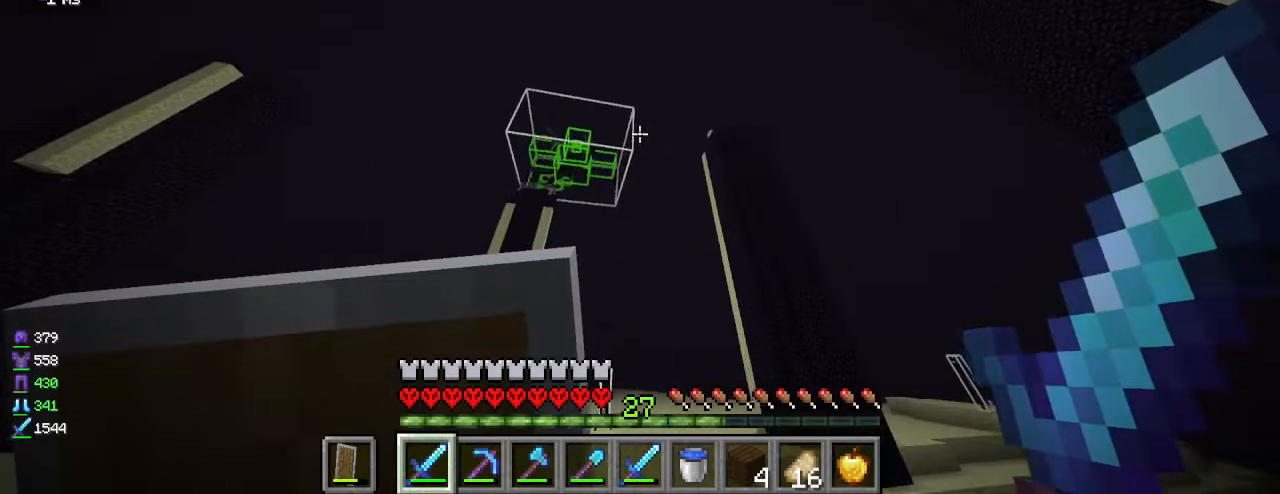
{"keys": ["s"], "mouse": [], "events": [[100, "s", "down"], [317, "d", "up"]]}
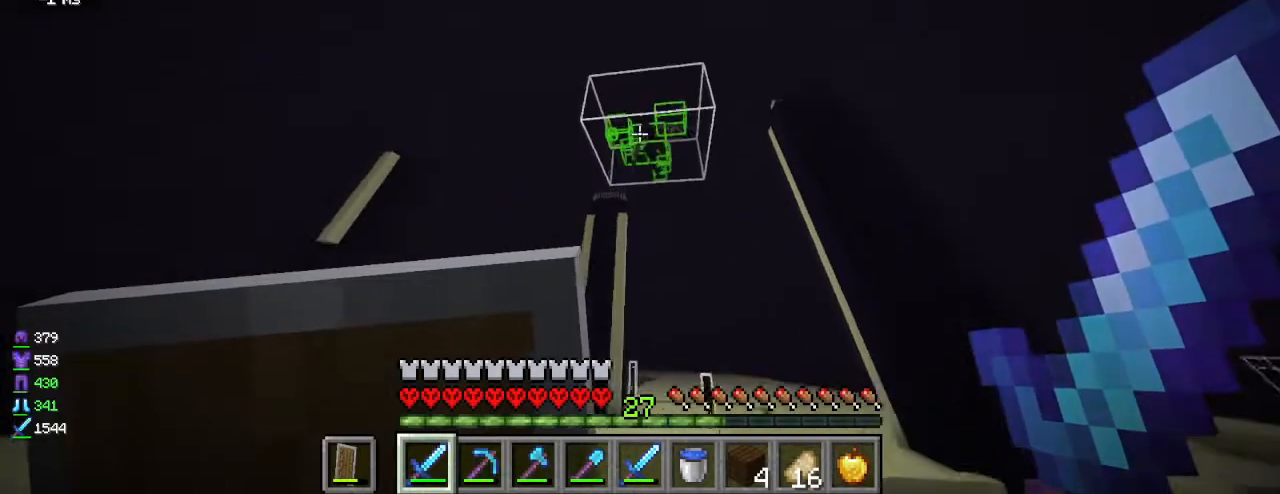
{"keys": [], "mouse": [], "events": [[67, "a", "down"], [367, "a", "up"], [467, "s", "up"]]}